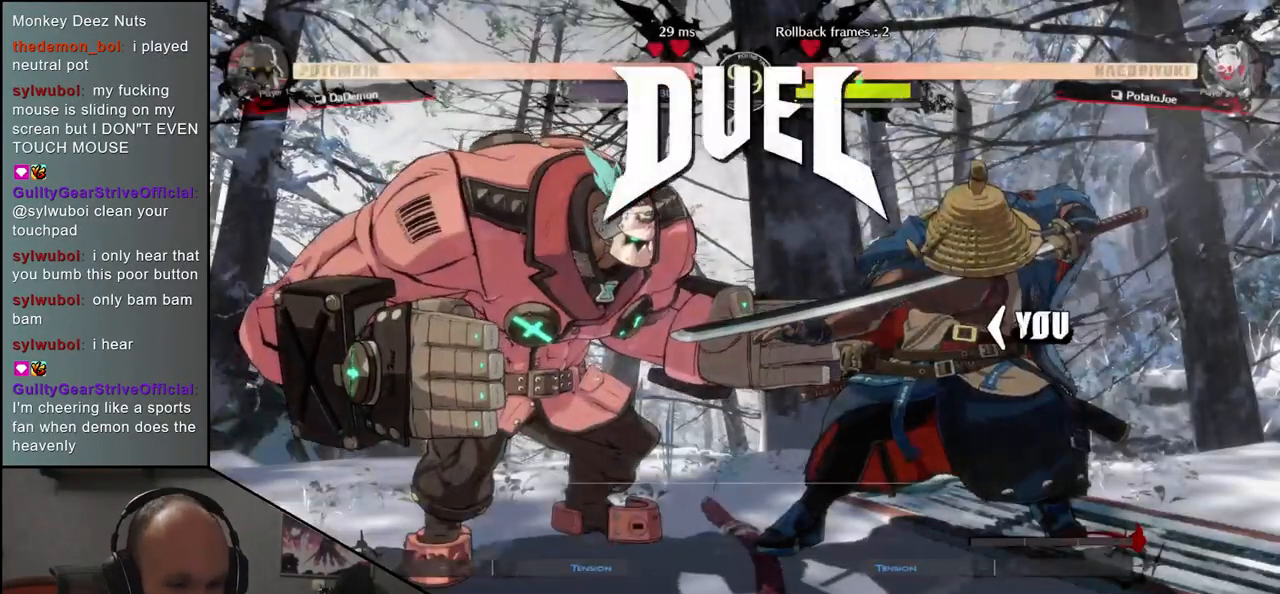
Gameplay with a controller (arcade stick); each line is a JSON object with the inputs held at the frame after it (dt_ms = milliseconds from this image to that frame). "events" lists button and stick changes between this image and that frame as [ms after this image, input, new state], when the widget could be followed in between. Not read: L3 R3.
{"dt_ms": 500, "buttons": [], "left_stick": "center", "events": []}
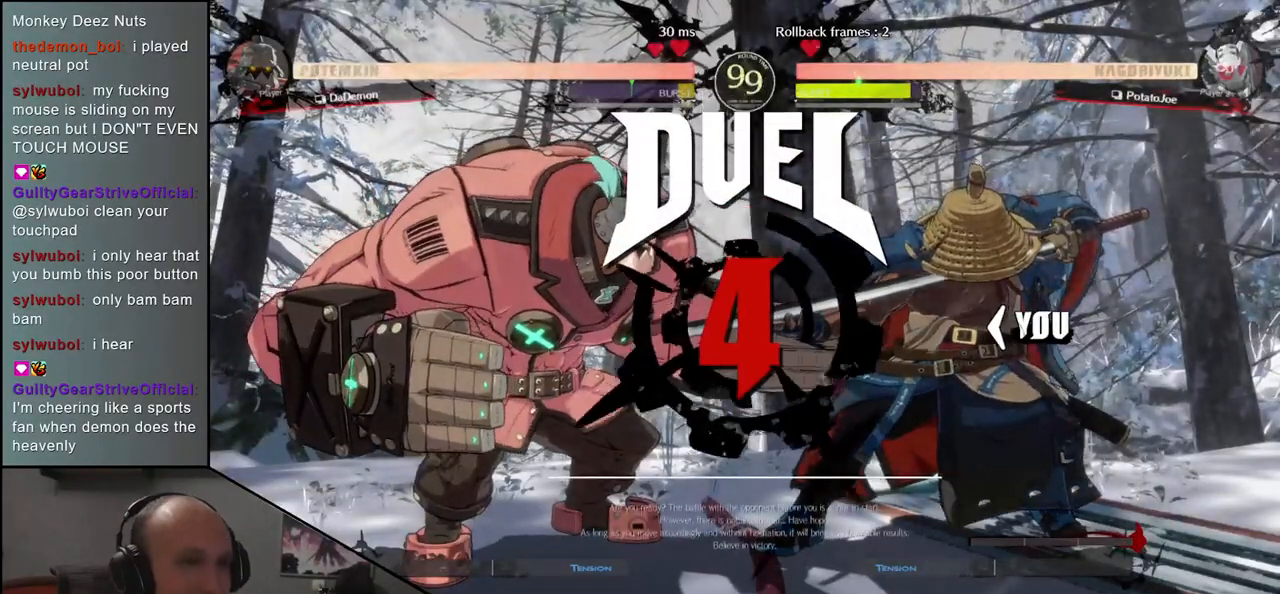
{"dt_ms": 500, "buttons": [], "left_stick": "left", "events": [[33, "left_stick", "left"]]}
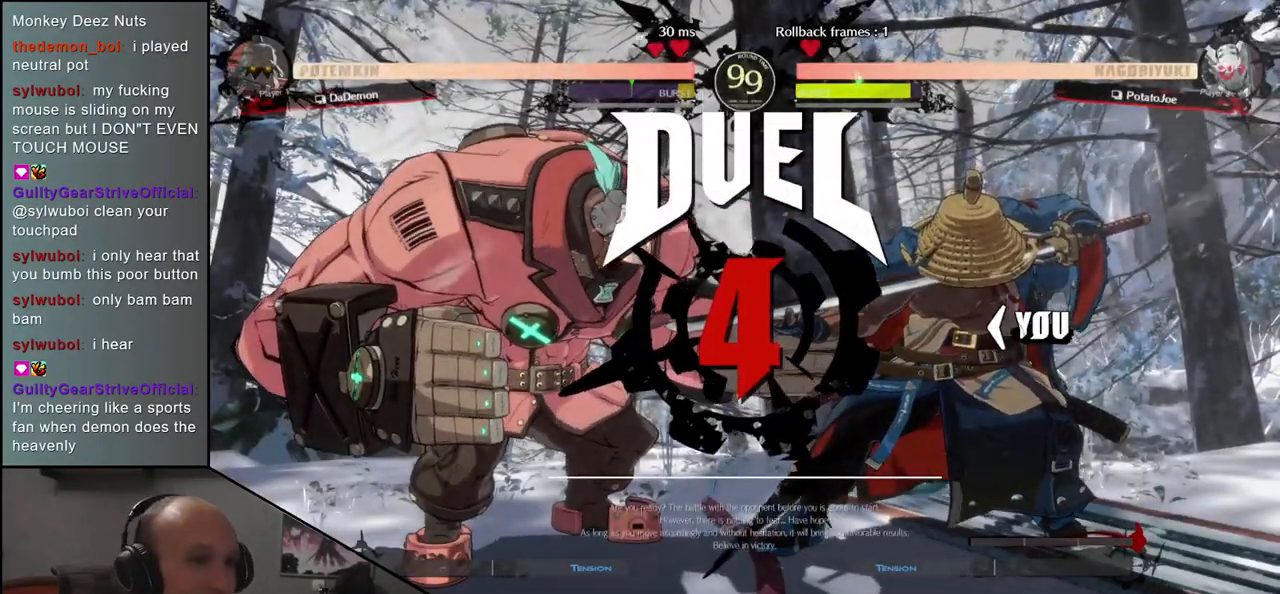
{"dt_ms": 500, "buttons": [], "left_stick": "right", "events": [[183, "left_stick", "right"]]}
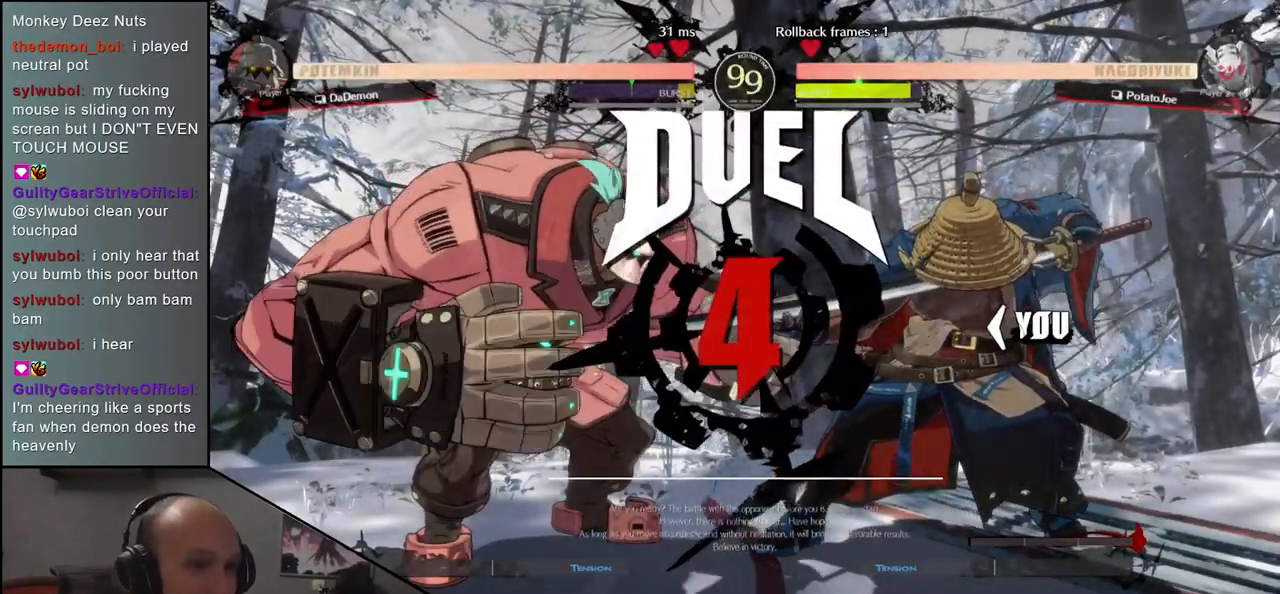
{"dt_ms": 500, "buttons": [], "left_stick": "right", "events": []}
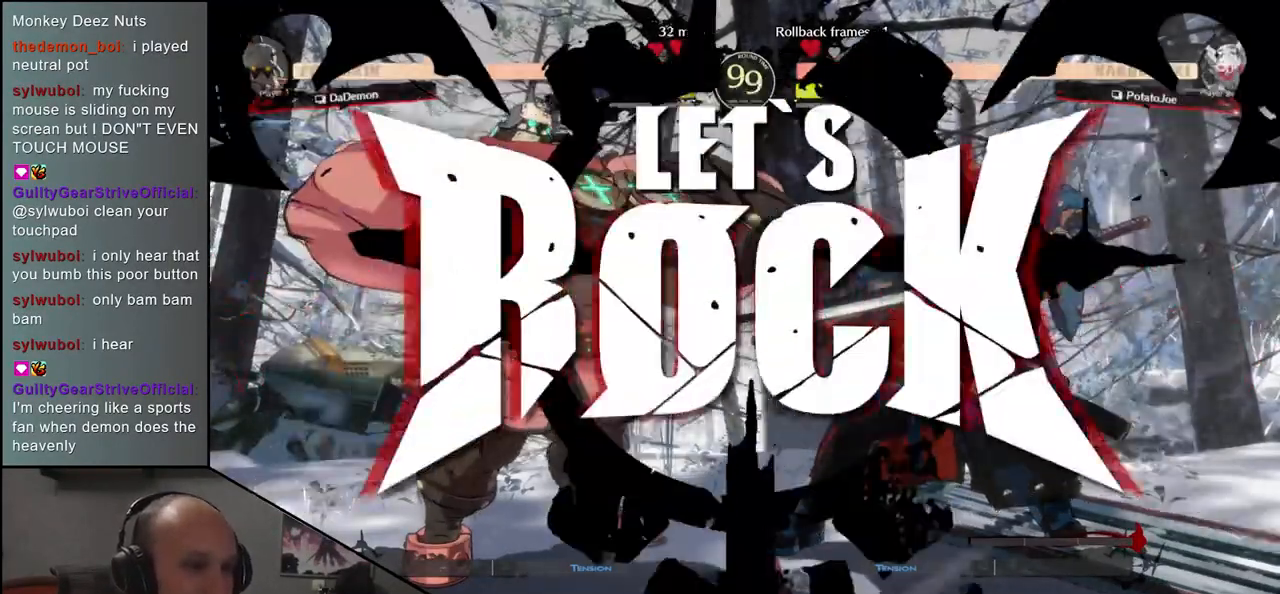
{"dt_ms": 1000, "buttons": ["SQUARE"], "left_stick": "left"}
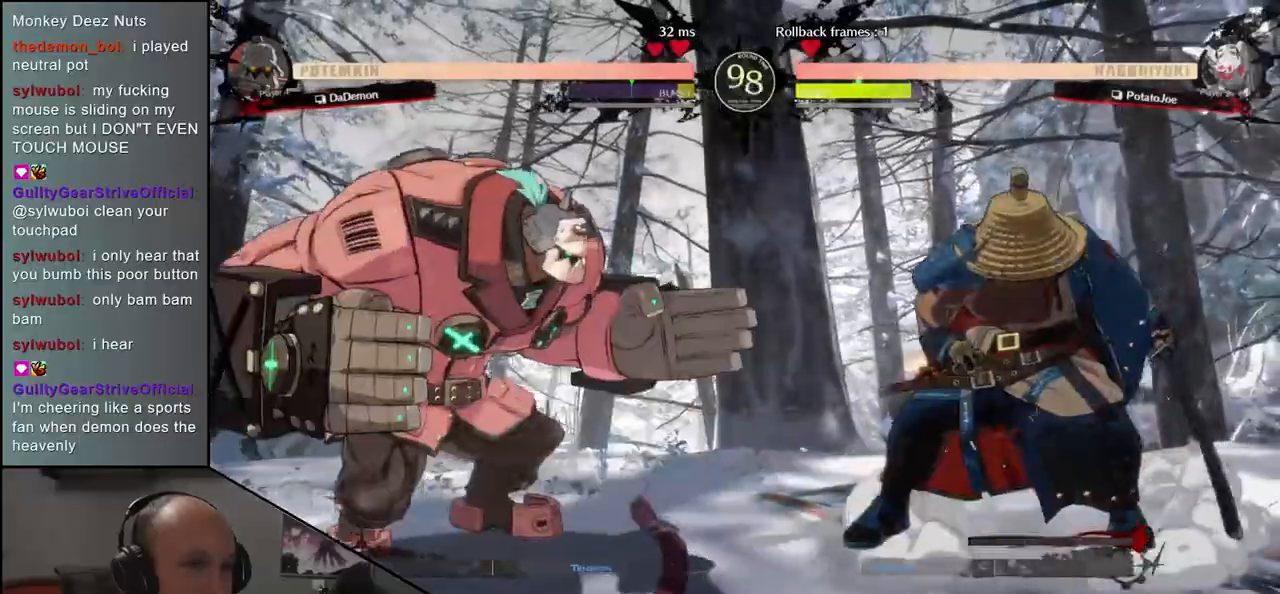
{"dt_ms": 500, "buttons": ["SQUARE"], "left_stick": "left", "events": [[150, "SQUARE", "up"], [350, "left_stick", "right"], [417, "left_stick", "left"], [483, "SQUARE", "down"]]}
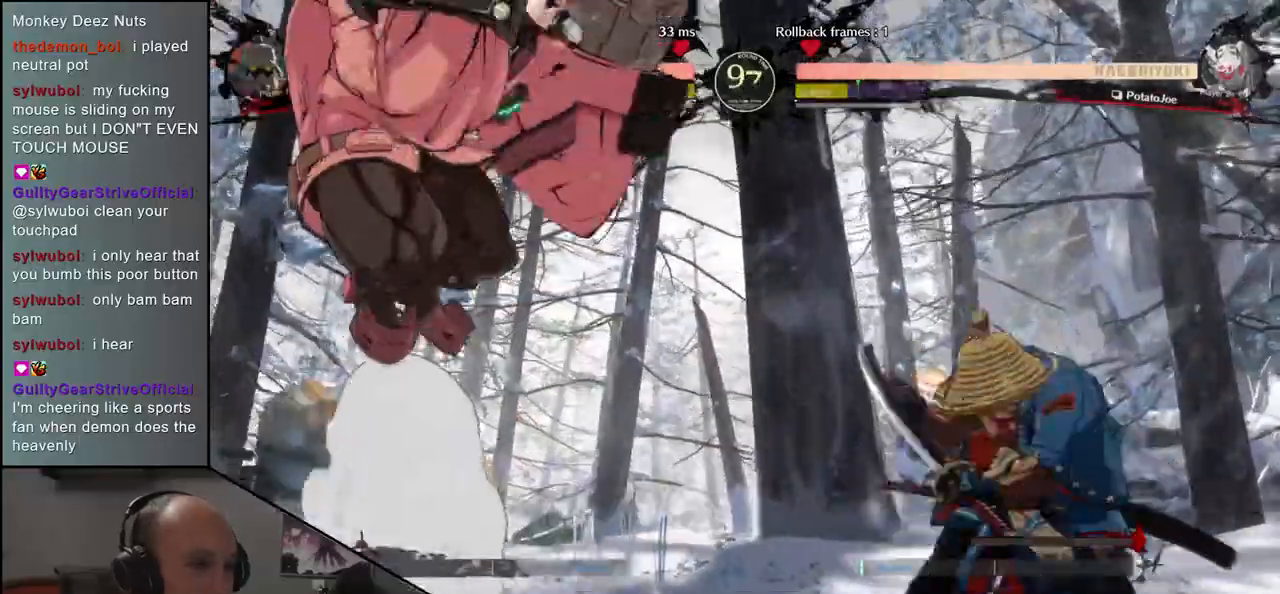
{"dt_ms": 500, "buttons": [], "left_stick": "right", "events": [[400, "SQUARE", "up"], [500, "left_stick", "right"]]}
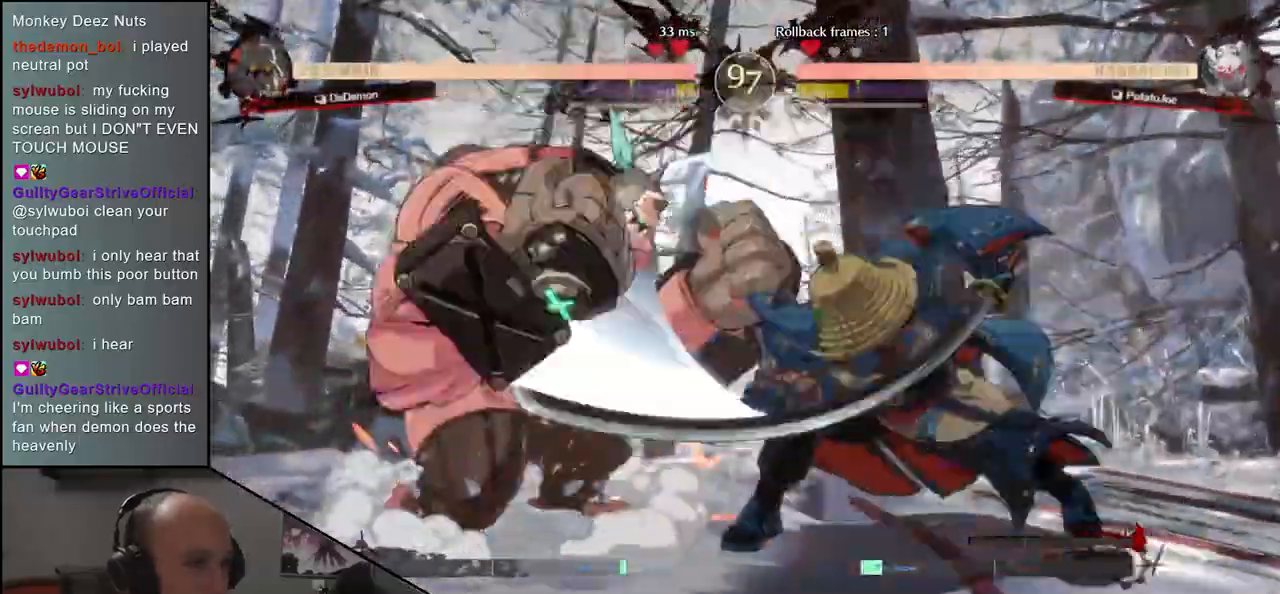
{"dt_ms": 500, "buttons": [], "left_stick": "center", "events": [[17, "left_stick", "center"], [100, "R1", "down"], [150, "R1", "up"], [267, "R1", "down"], [317, "R1", "up"], [417, "R1", "down"], [483, "R1", "up"]]}
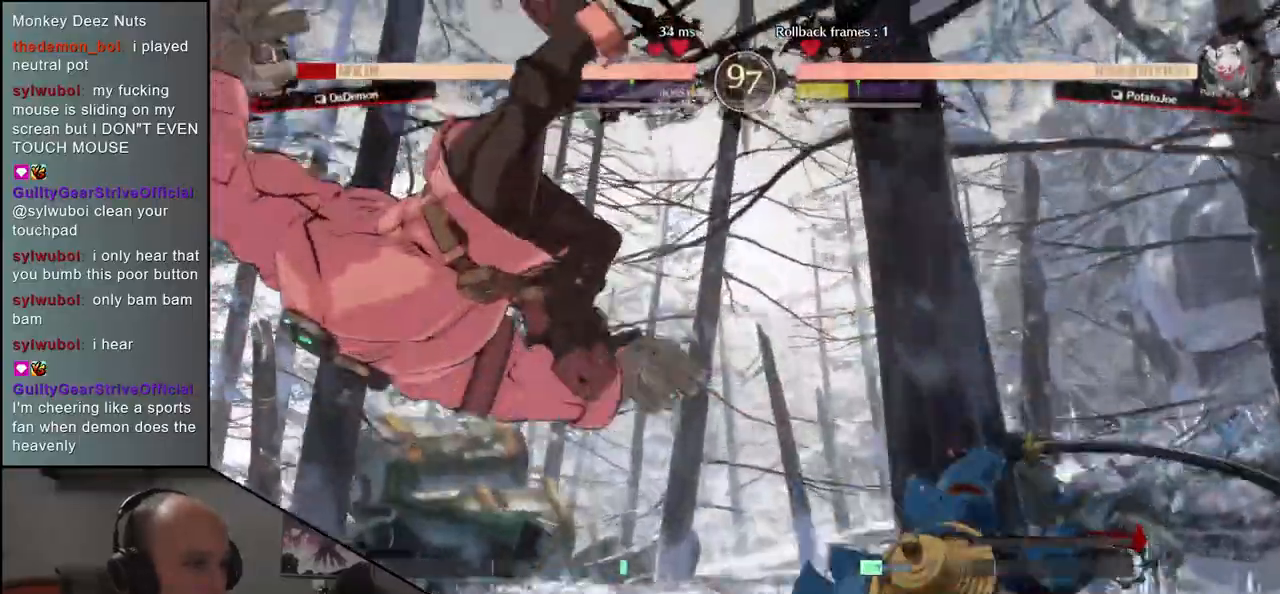
{"dt_ms": 500, "buttons": [], "left_stick": "center", "events": [[100, "R1", "down"], [150, "R1", "up"], [250, "R1", "down"], [317, "R1", "up"], [417, "R1", "down"], [500, "R1", "up"]]}
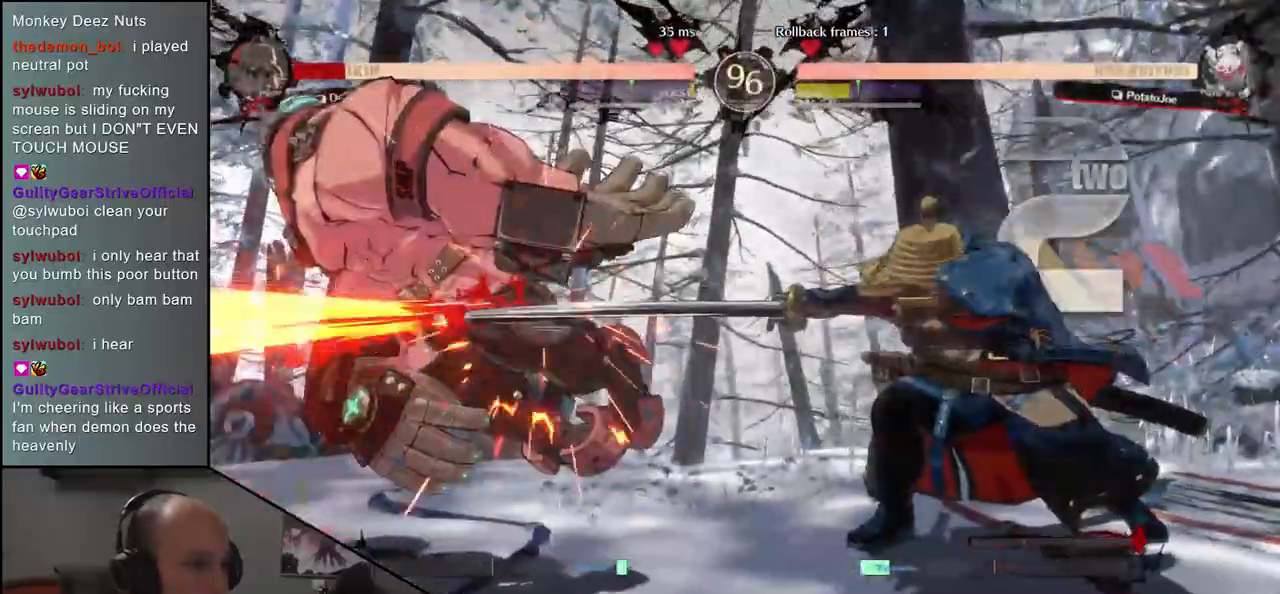
{"dt_ms": 500, "buttons": ["R1"], "left_stick": "center", "events": [[67, "R1", "down"], [183, "R1", "up"], [267, "R1", "down"], [350, "R1", "up"], [450, "R1", "down"]]}
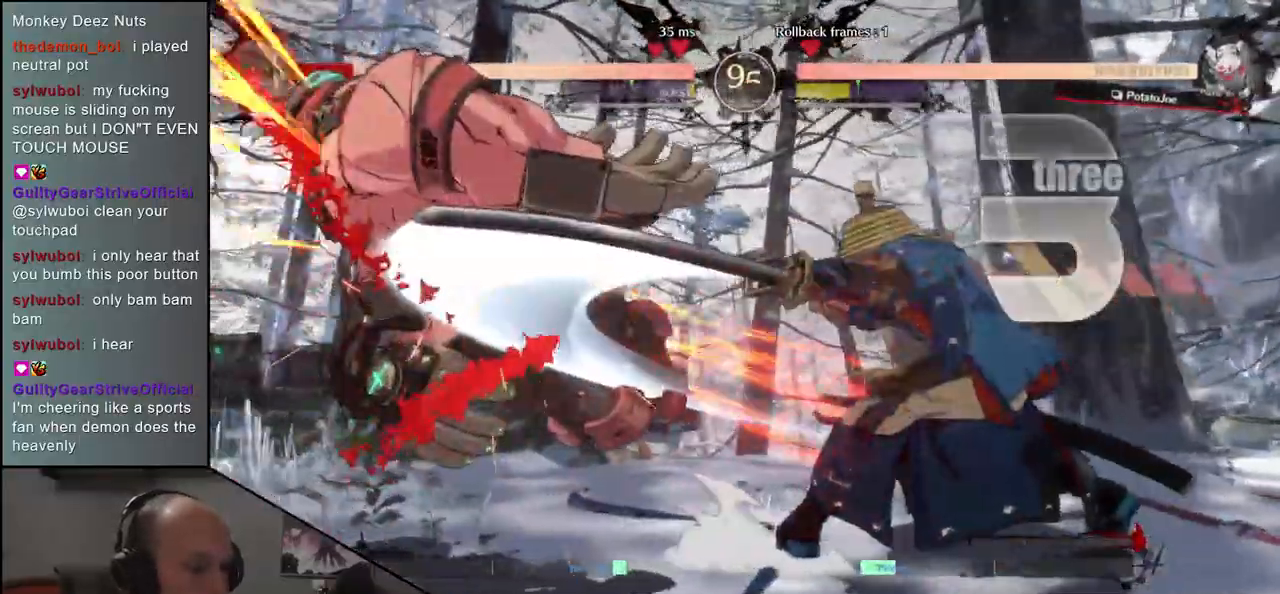
{"dt_ms": 500, "buttons": [], "left_stick": "center", "events": [[50, "R1", "up"], [133, "R1", "down"], [233, "R1", "up"]]}
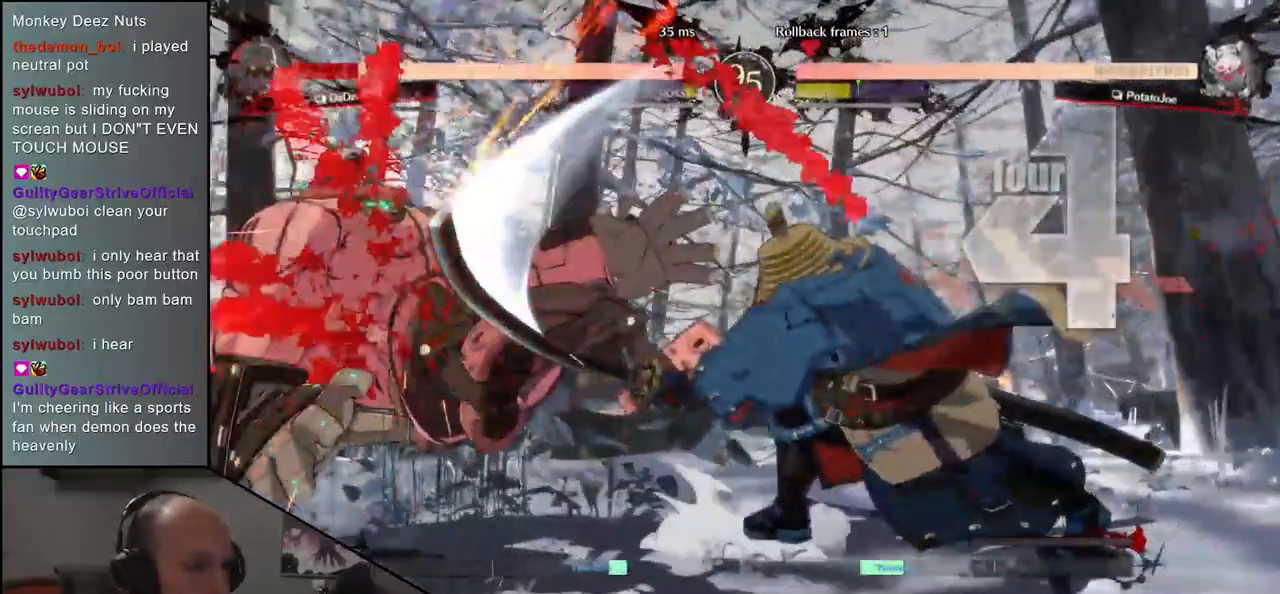
{"dt_ms": 500, "buttons": [], "left_stick": "center", "events": []}
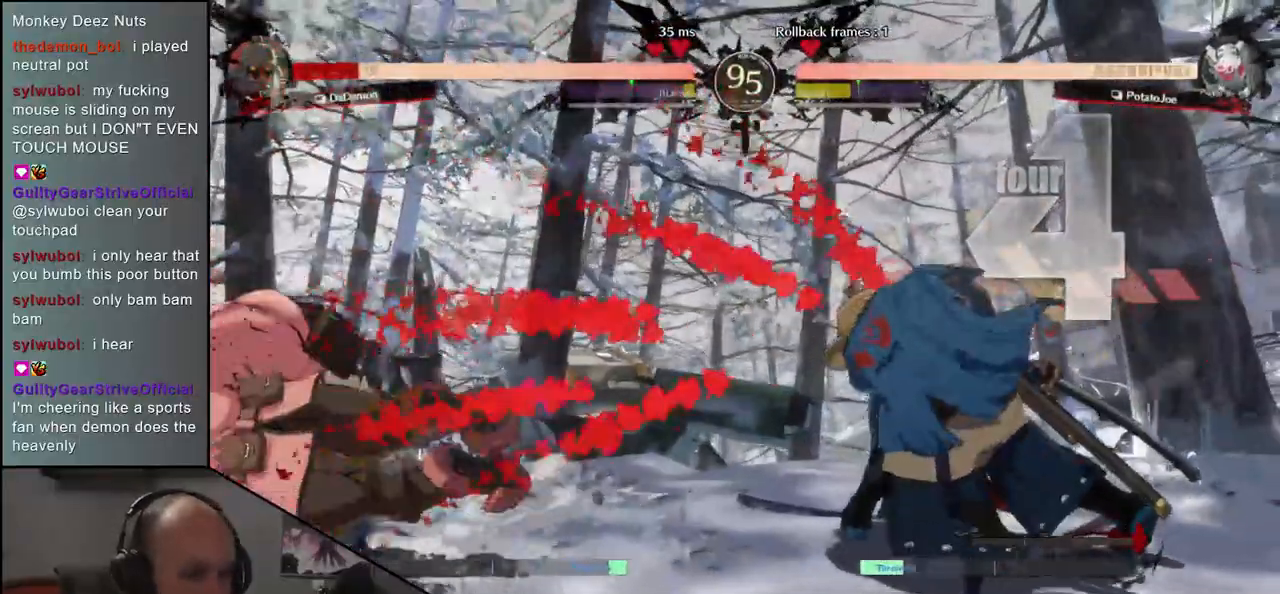
{"dt_ms": 500, "buttons": [], "left_stick": "right", "events": [[400, "left_stick", "right"]]}
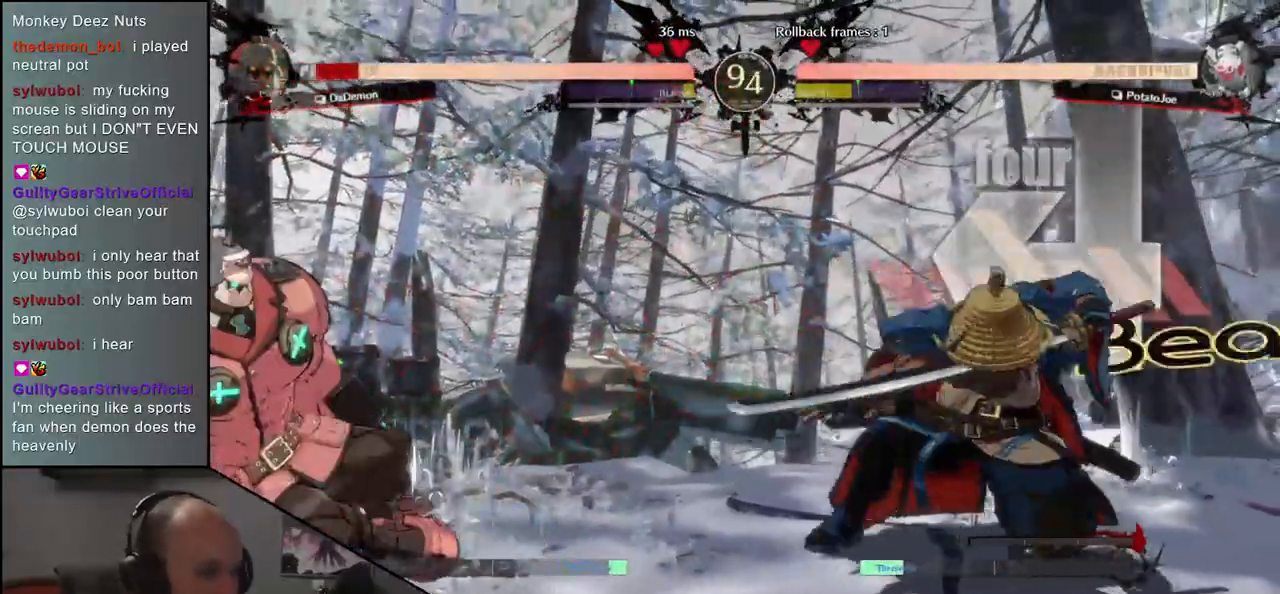
{"dt_ms": 500, "buttons": [], "left_stick": "center"}
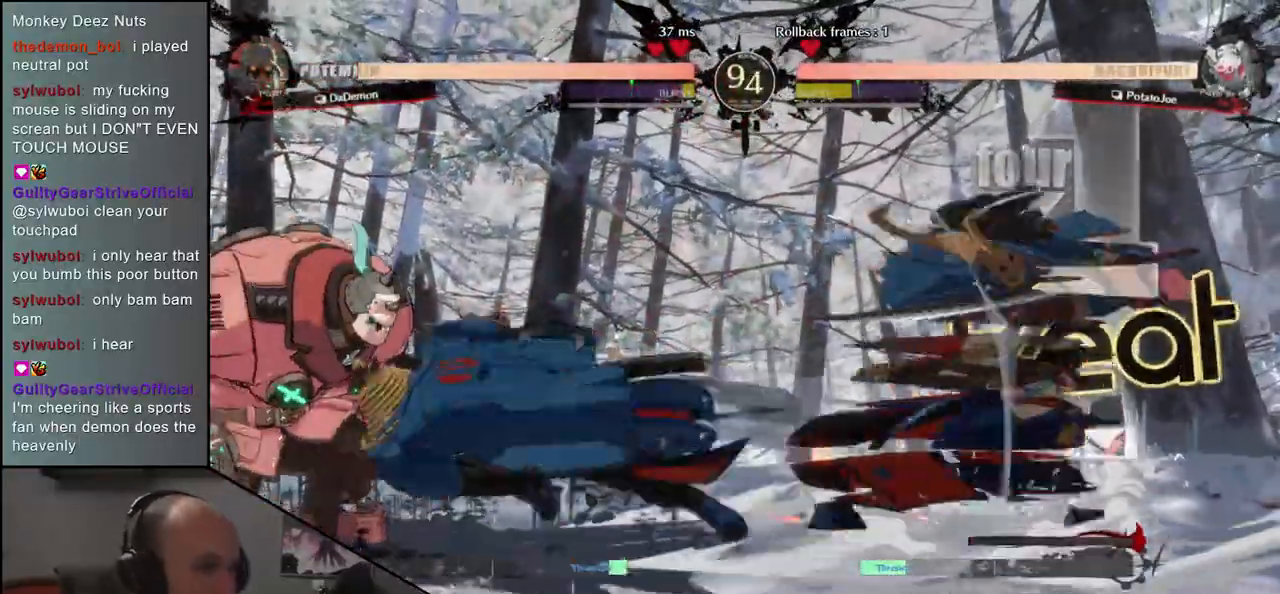
{"dt_ms": 500, "buttons": [], "left_stick": "center", "events": [[83, "R1", "down"], [167, "R1", "up"], [283, "R1", "down"], [367, "R1", "up"]]}
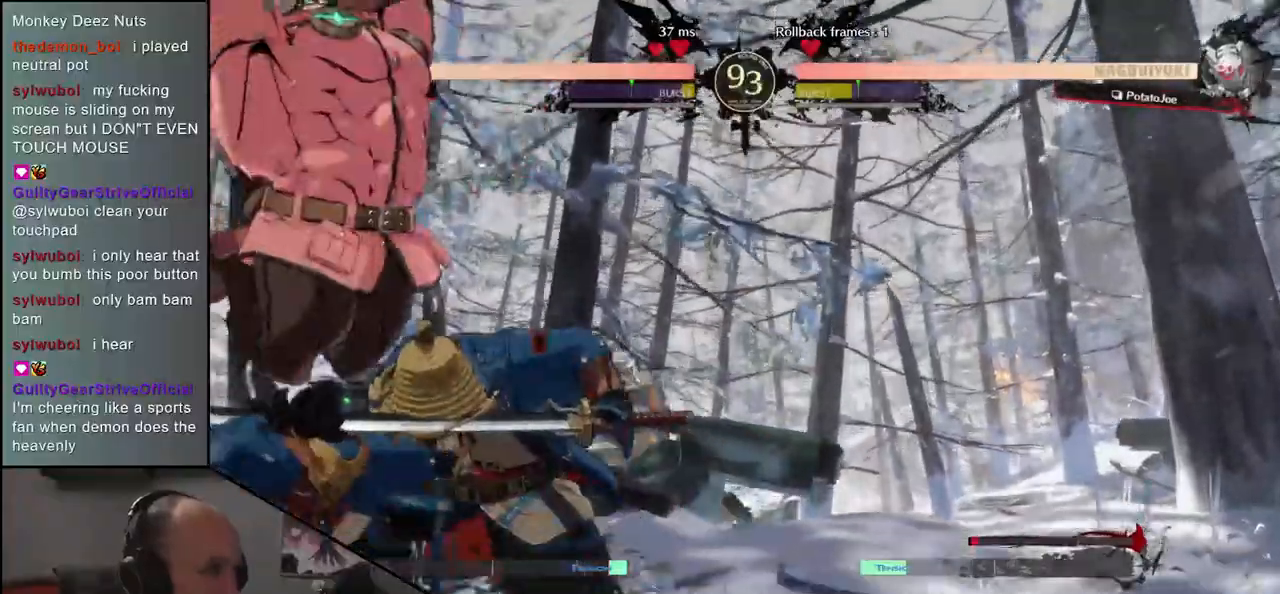
{"dt_ms": 500, "buttons": [], "left_stick": "center", "events": [[17, "R1", "down"], [100, "R1", "up"], [233, "R1", "down"], [300, "R1", "up"], [417, "R1", "down"], [500, "R1", "up"]]}
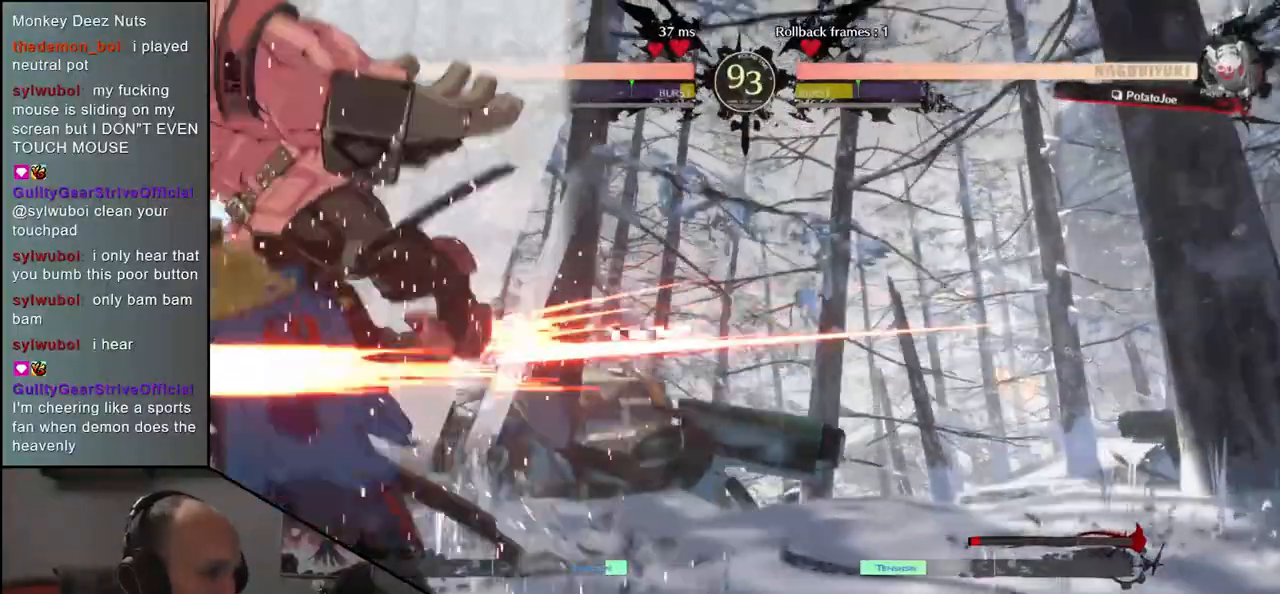
{"dt_ms": 500, "buttons": [], "left_stick": "center", "events": [[150, "R1", "down"], [200, "R1", "up"], [400, "R1", "down"], [483, "R1", "up"]]}